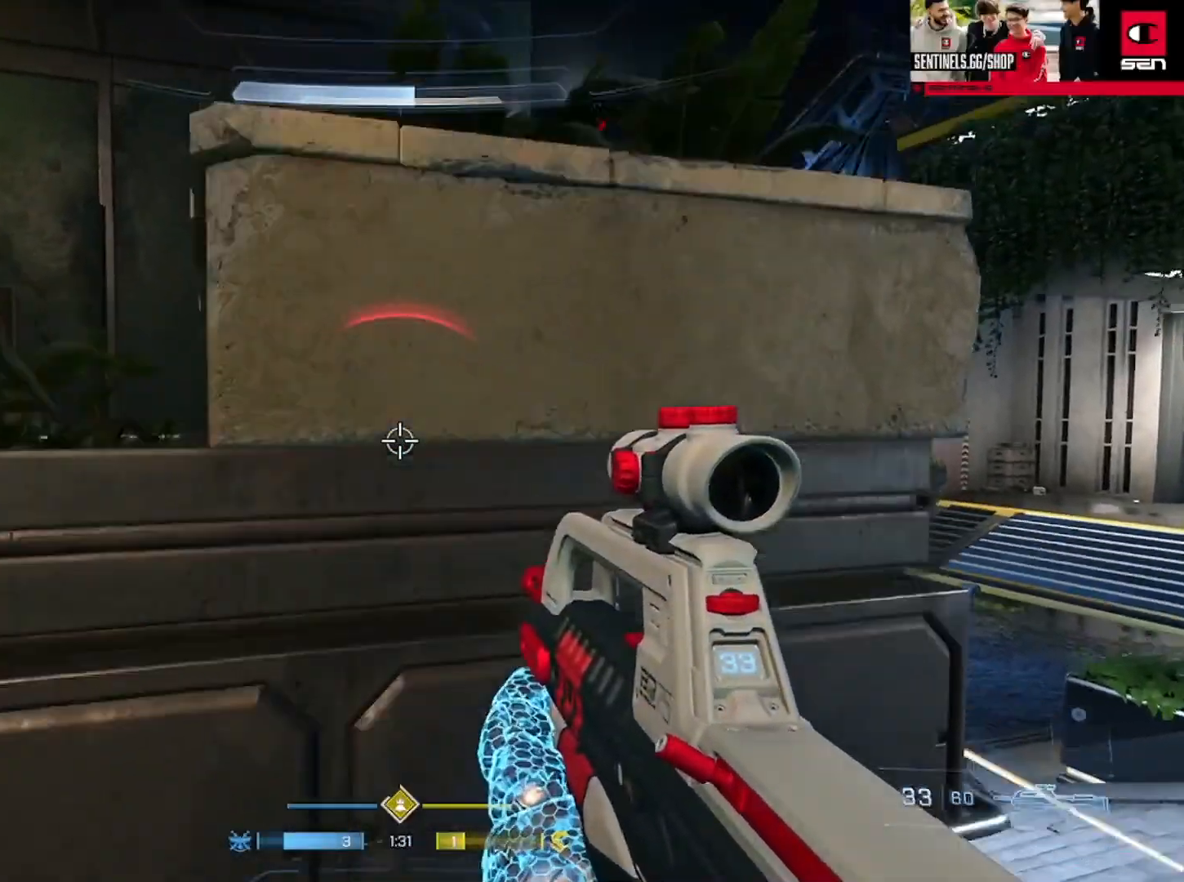
Gameplay with a controller (Xbox layout); each line is a JSON object with the inputs held at the frame after it. "events" lists button and stick changes between this image and that frame as [ms after this image, input, new state], when the widget could be followed in between.
{"buttons": [], "left_stick": "up", "right_stick": "down-left", "events": [[33, "R3", "down"], [50, "L3", "down"], [83, "L1", "up"], [100, "R3", "up"], [167, "right_stick", "down"], [200, "left_stick", "up"], [434, "right_stick", "down-left"], [501, "L3", "up"]]}
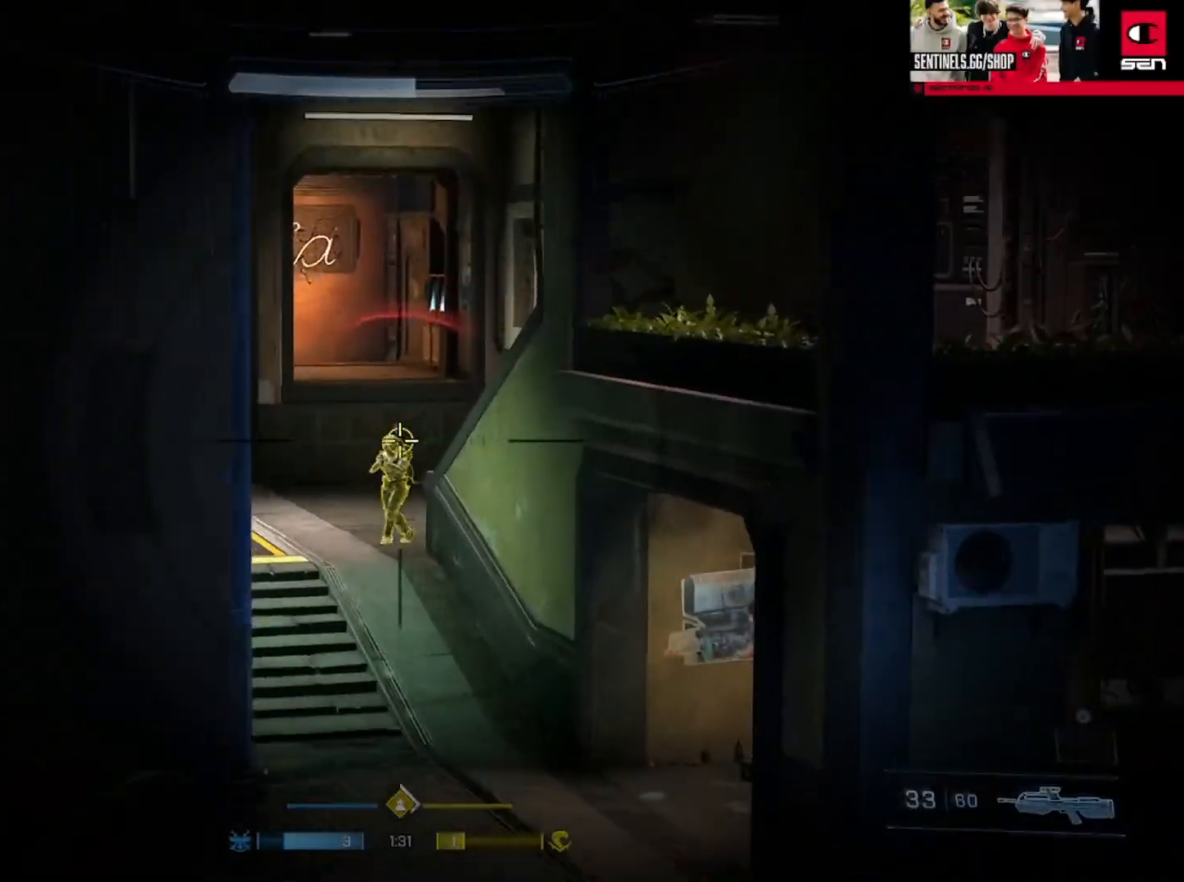
{"buttons": [], "left_stick": "down", "right_stick": "up", "events": [[33, "R2", "down"], [33, "left_stick", "up-right"], [150, "left_stick", "right"], [183, "R2", "up"], [233, "right_stick", "center"], [367, "right_stick", "up"], [433, "left_stick", "down"]]}
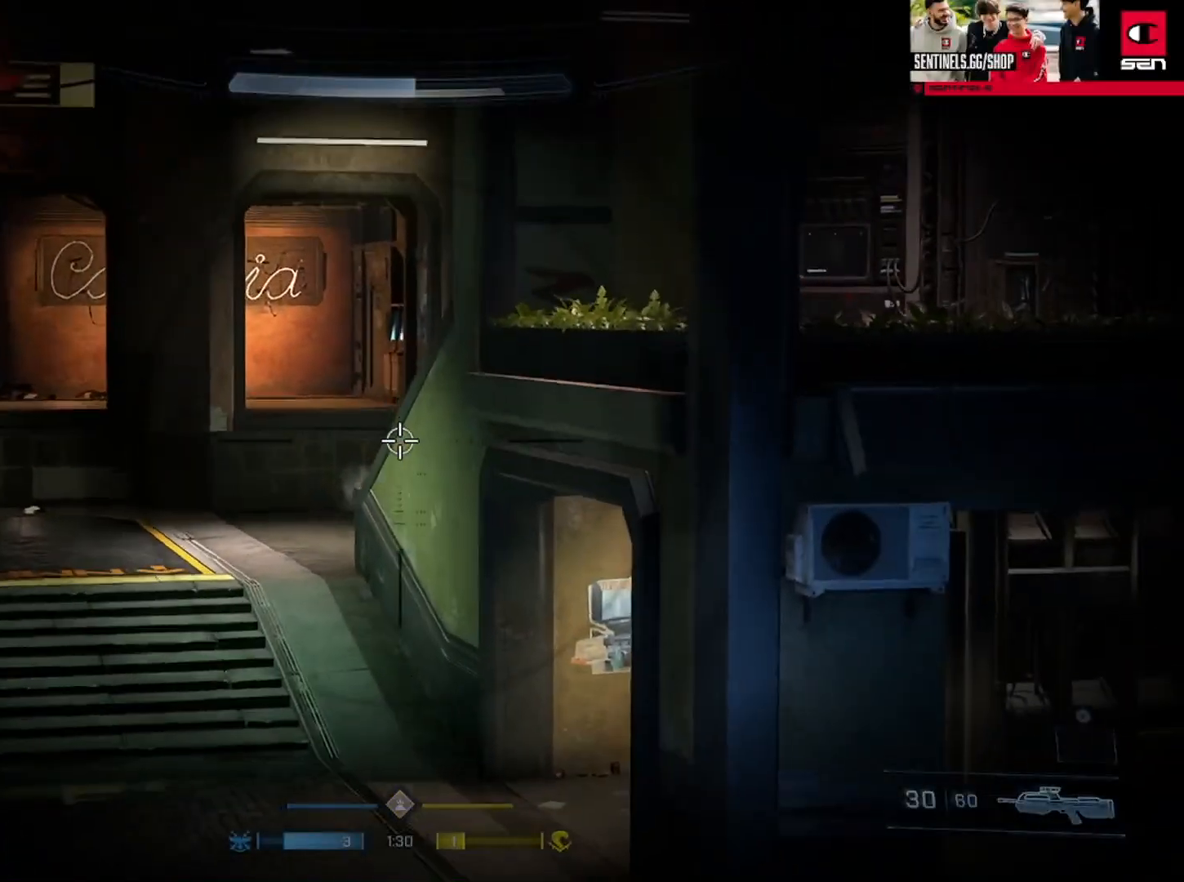
{"buttons": [], "left_stick": "up", "right_stick": "left", "events": [[67, "left_stick", "down-left"], [167, "R3", "down"], [200, "right_stick", "left"], [217, "R3", "up"], [234, "left_stick", "left"], [367, "left_stick", "up-left"], [484, "left_stick", "up"]]}
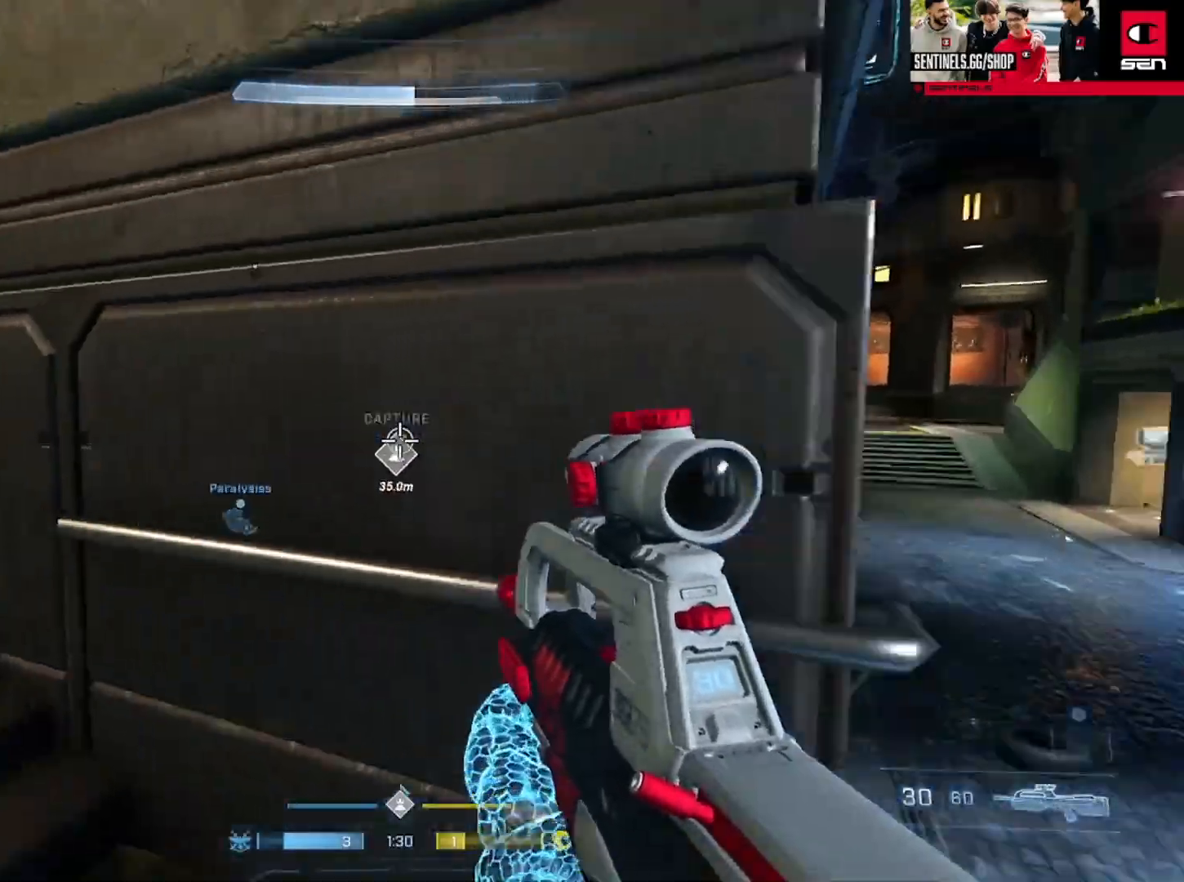
{"buttons": ["A"], "left_stick": "up-left", "right_stick": "right", "events": [[83, "A", "down"], [183, "A", "up"], [233, "left_stick", "left"], [266, "right_stick", "center"], [283, "left_stick", "up-left"], [333, "right_stick", "right"], [433, "A", "down"]]}
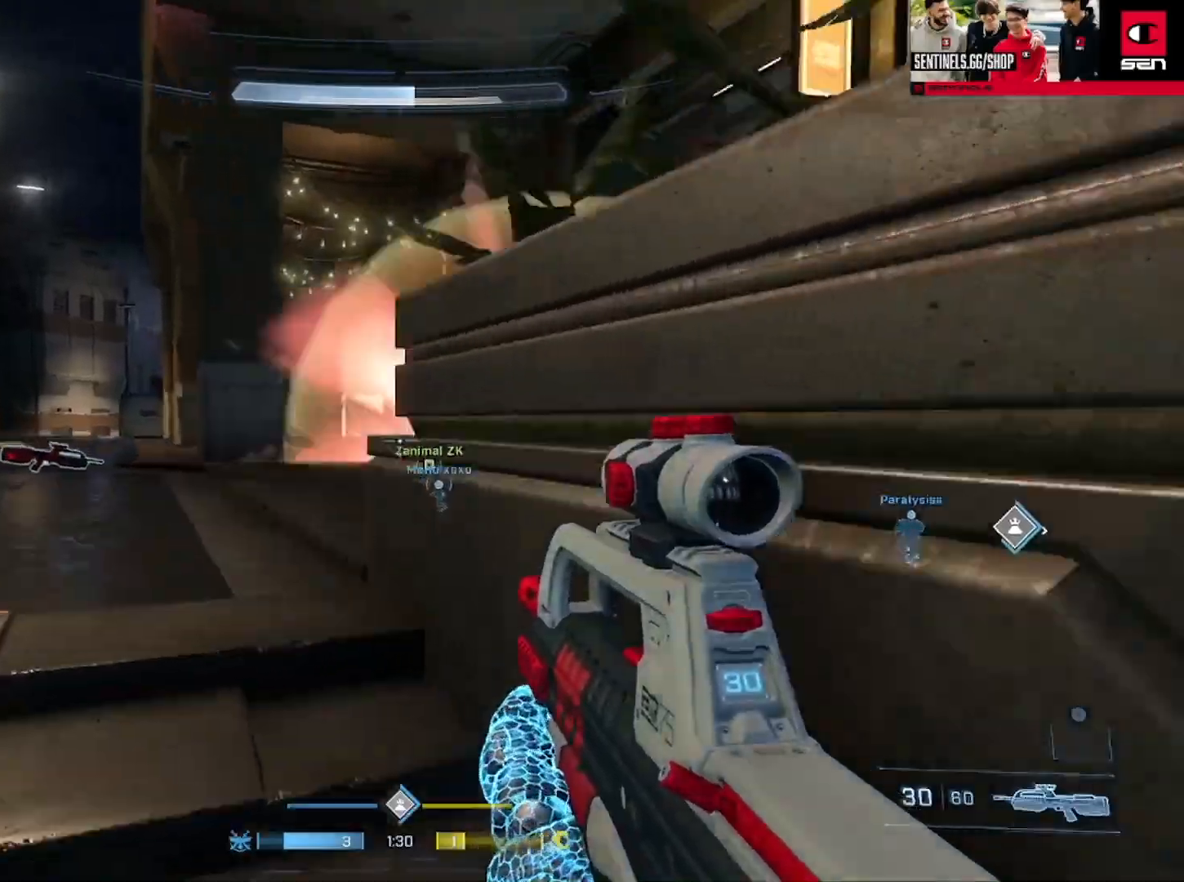
{"buttons": [], "left_stick": "up-left", "right_stick": "right", "events": [[17, "A", "up"], [50, "L3", "down"], [417, "L3", "up"]]}
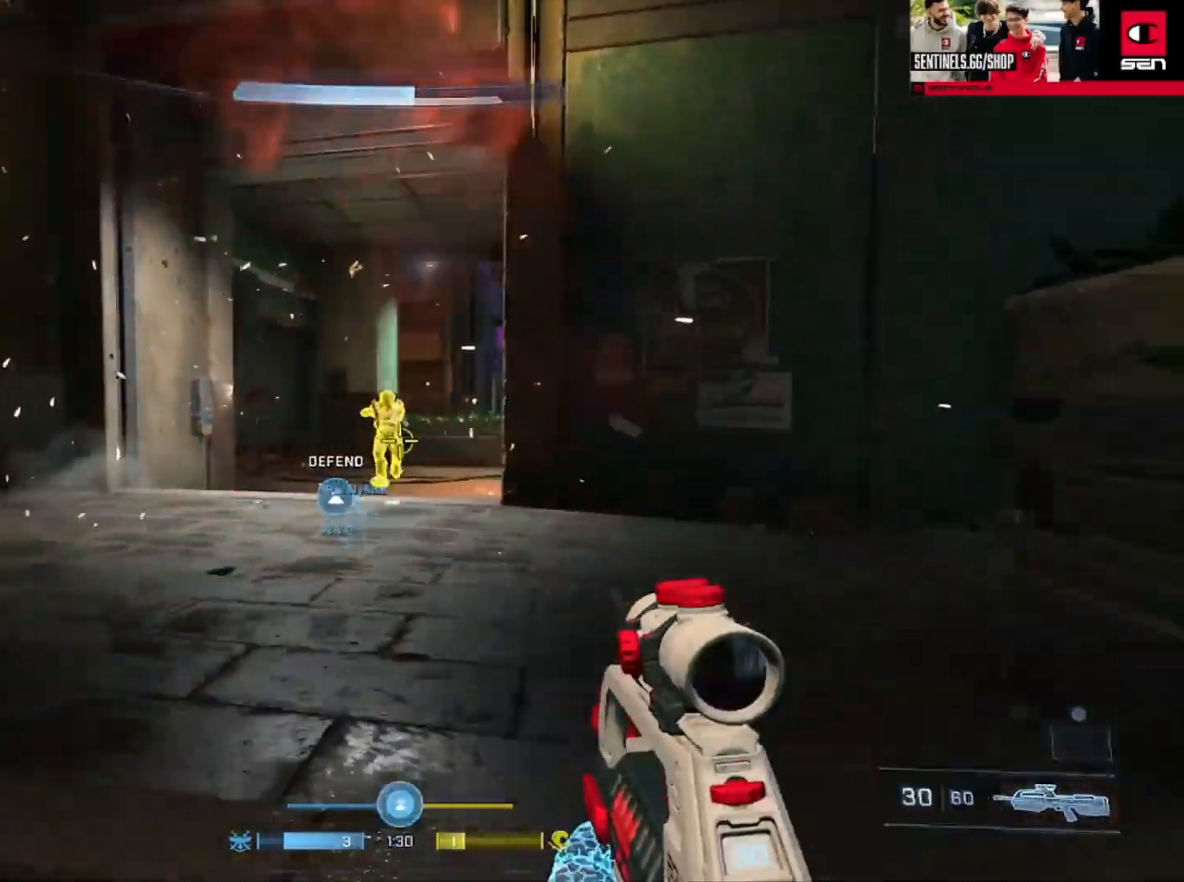
{"buttons": ["R2"], "left_stick": "down", "right_stick": "up", "events": [[66, "right_stick", "center"], [100, "left_stick", "center"], [150, "R2", "down"], [150, "right_stick", "up-left"], [166, "left_stick", "right"], [216, "left_stick", "down-right"], [250, "right_stick", "down"], [316, "R2", "up"], [367, "left_stick", "down"], [433, "right_stick", "center"], [483, "R2", "down"], [483, "right_stick", "up"]]}
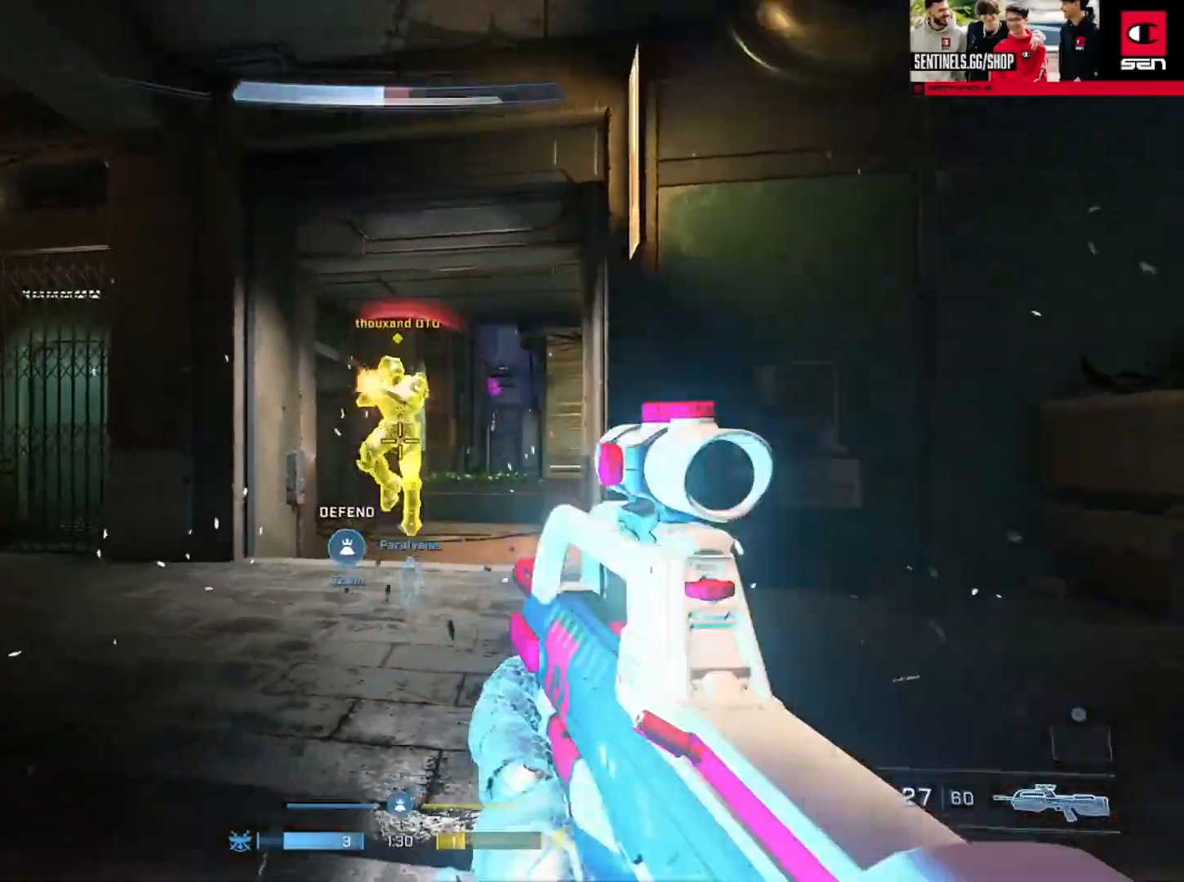
{"buttons": [], "left_stick": "up", "right_stick": "down-right", "events": [[350, "R2", "up"], [400, "right_stick", "down-right"], [450, "left_stick", "up"]]}
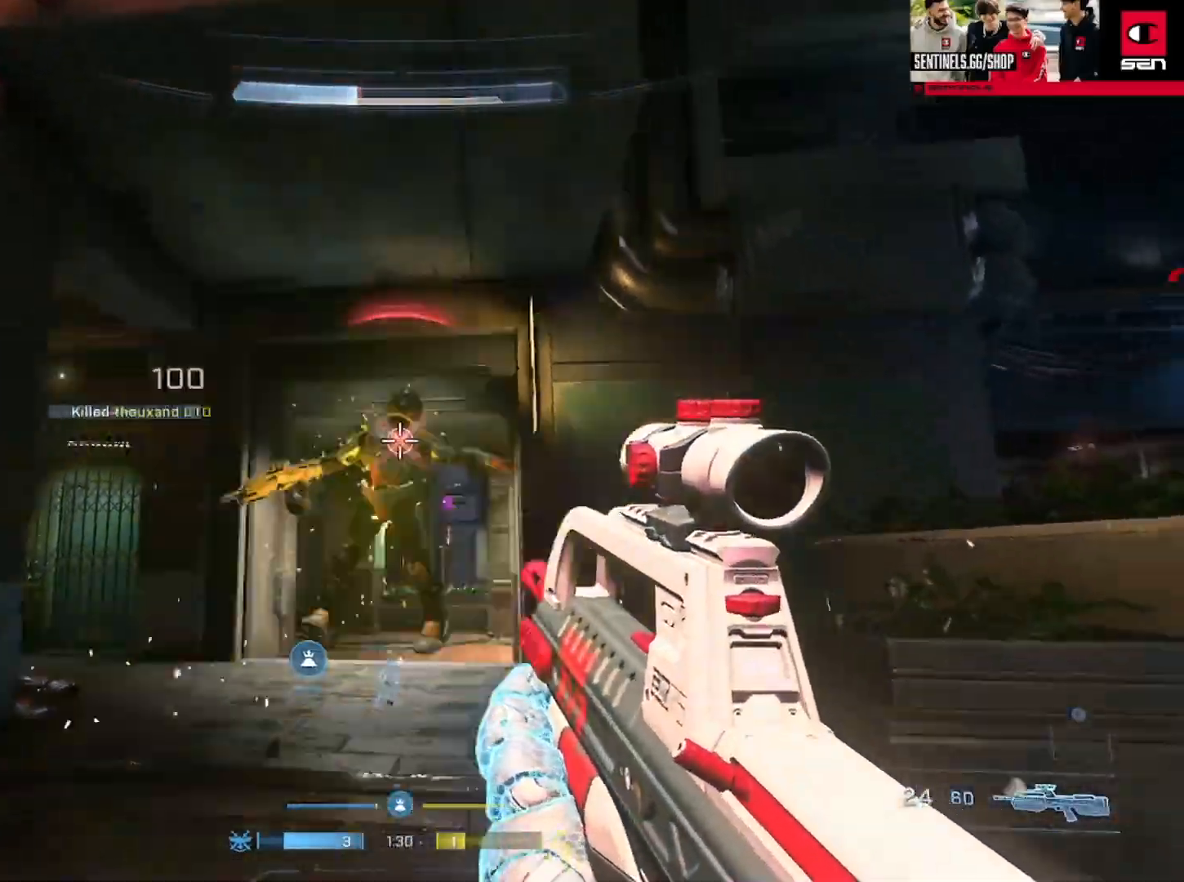
{"buttons": [], "left_stick": "right", "right_stick": "down", "events": [[116, "left_stick", "up-right"], [150, "right_stick", "right"], [300, "left_stick", "right"], [467, "right_stick", "down"]]}
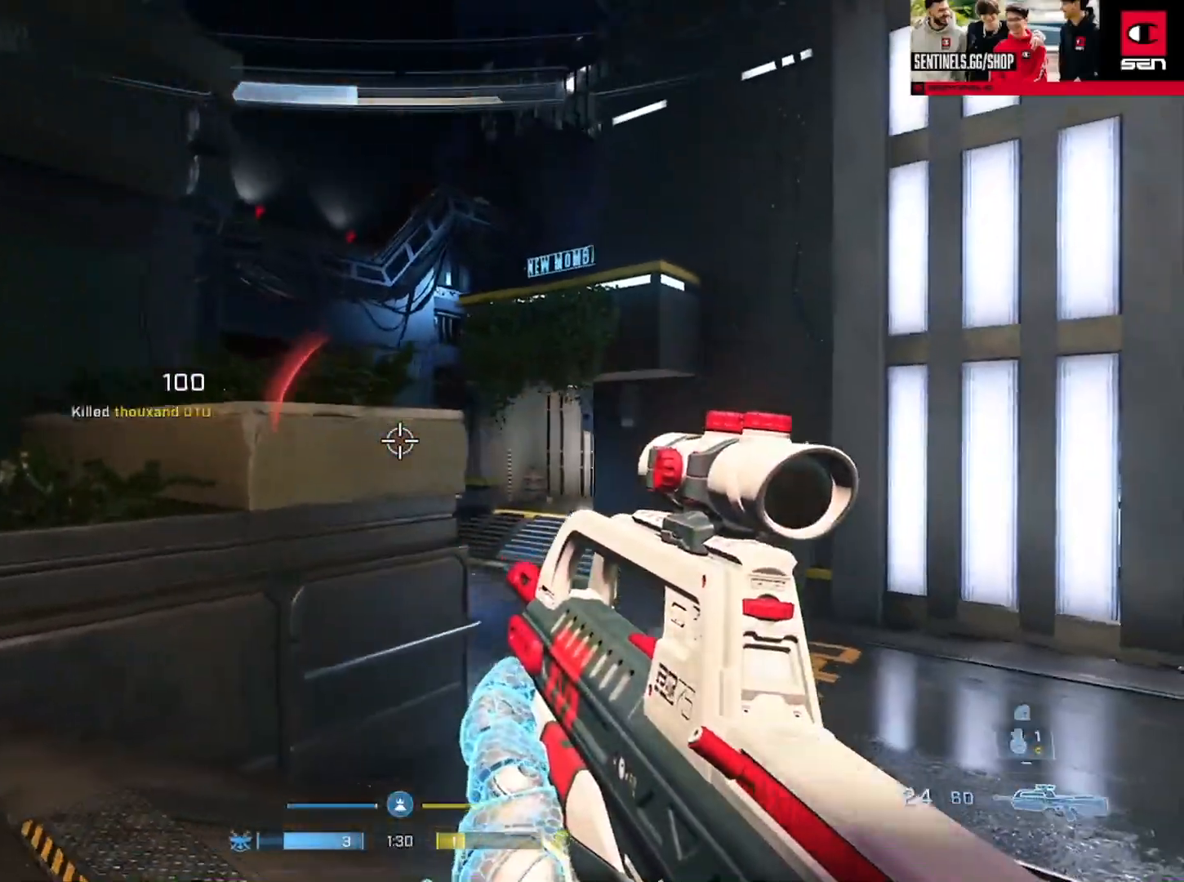
{"buttons": [], "left_stick": "down-left", "right_stick": "down", "events": [[33, "right_stick", "center"], [67, "A", "down"], [67, "left_stick", "up-right"], [150, "A", "up"], [284, "right_stick", "left"], [384, "right_stick", "down-right"], [467, "left_stick", "down-left"], [484, "right_stick", "down"]]}
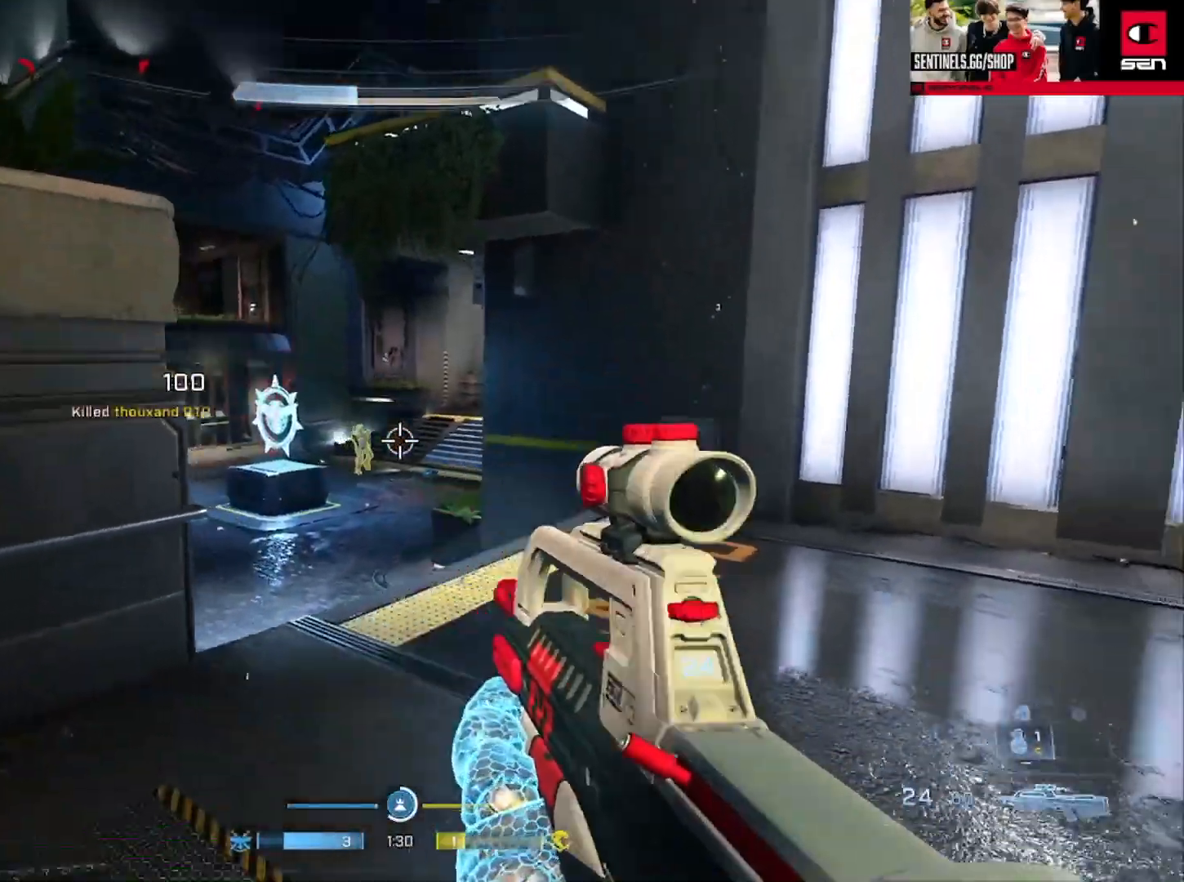
{"buttons": ["R2"], "left_stick": "left", "right_stick": "down-left", "events": [[17, "R2", "down"], [17, "right_stick", "down-left"], [34, "left_stick", "left"], [167, "right_stick", "center"], [184, "R2", "up"], [317, "right_stick", "right"], [351, "R2", "down"], [501, "right_stick", "down-left"]]}
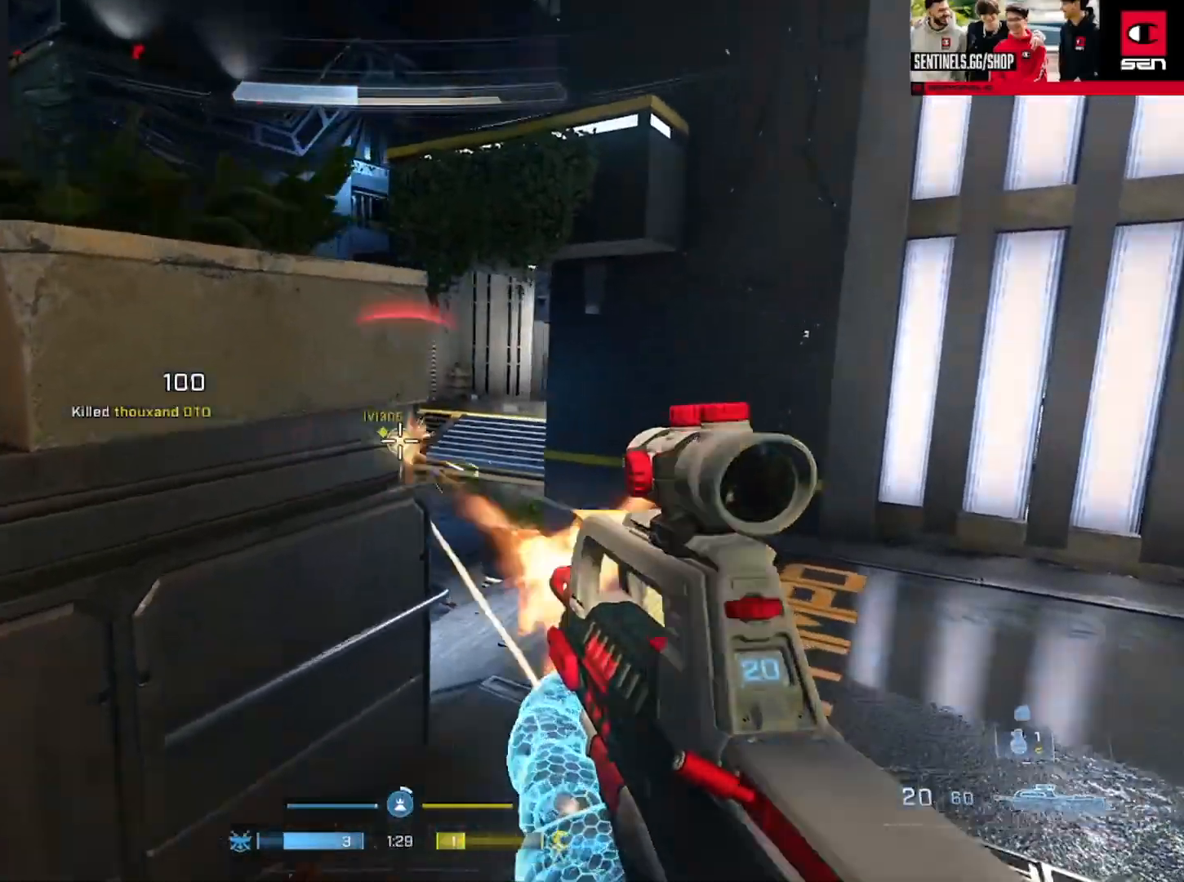
{"buttons": [], "left_stick": "up-left", "right_stick": "right", "events": [[17, "R2", "up"], [83, "right_stick", "left"], [117, "left_stick", "up-left"], [217, "A", "down"], [284, "A", "up"], [317, "right_stick", "right"]]}
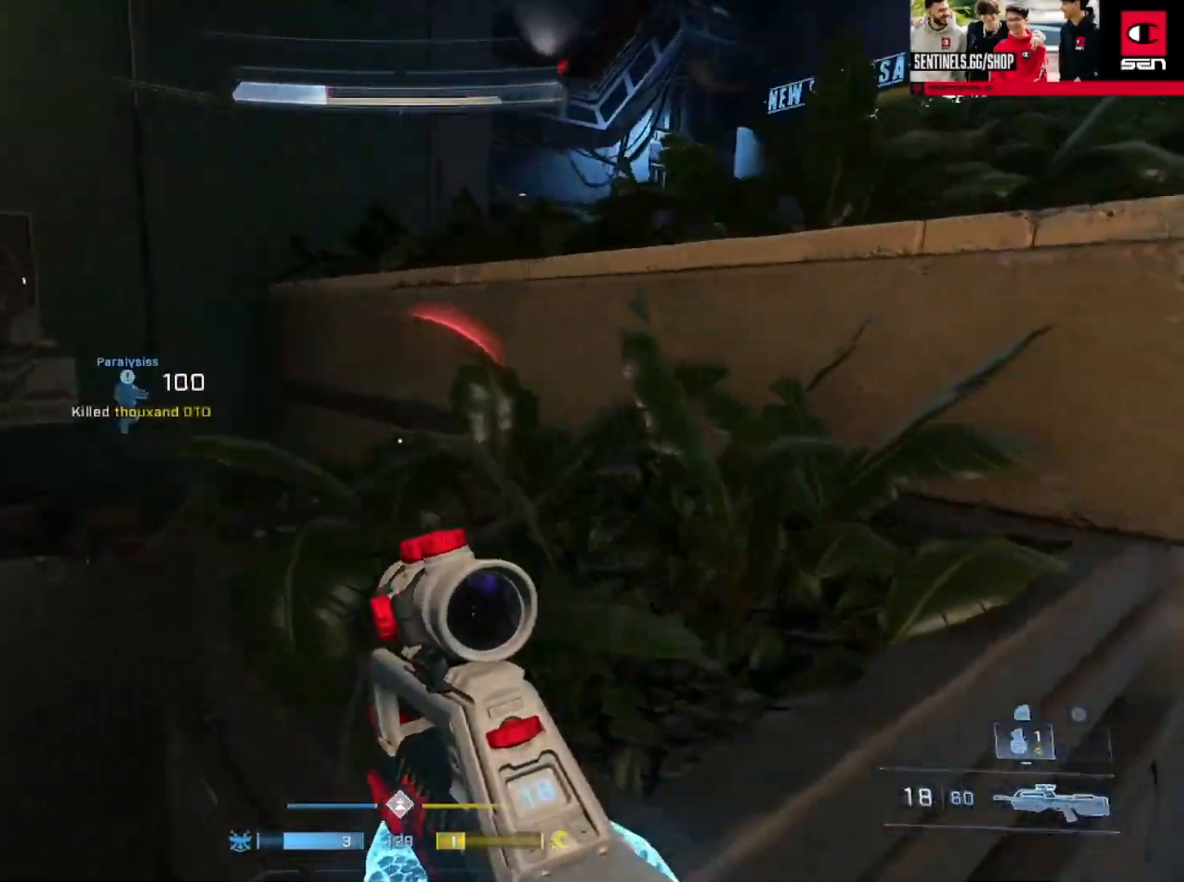
{"buttons": ["L1"], "left_stick": "up-left", "right_stick": "down", "events": [[150, "left_stick", "left"], [350, "left_stick", "up-left"], [433, "L1", "down"], [483, "right_stick", "down"]]}
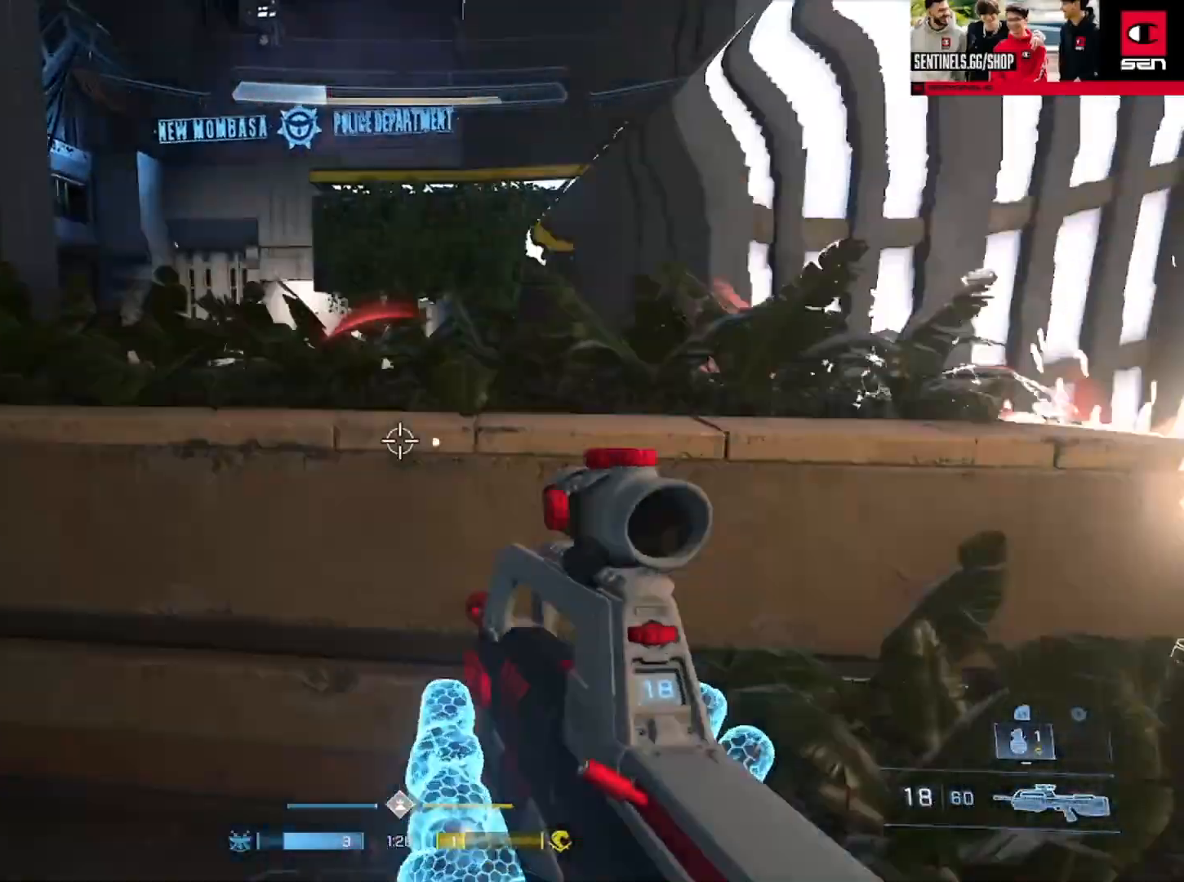
{"buttons": ["R2"], "left_stick": "up-left", "right_stick": "down", "events": [[33, "L1", "up"], [367, "R2", "down"]]}
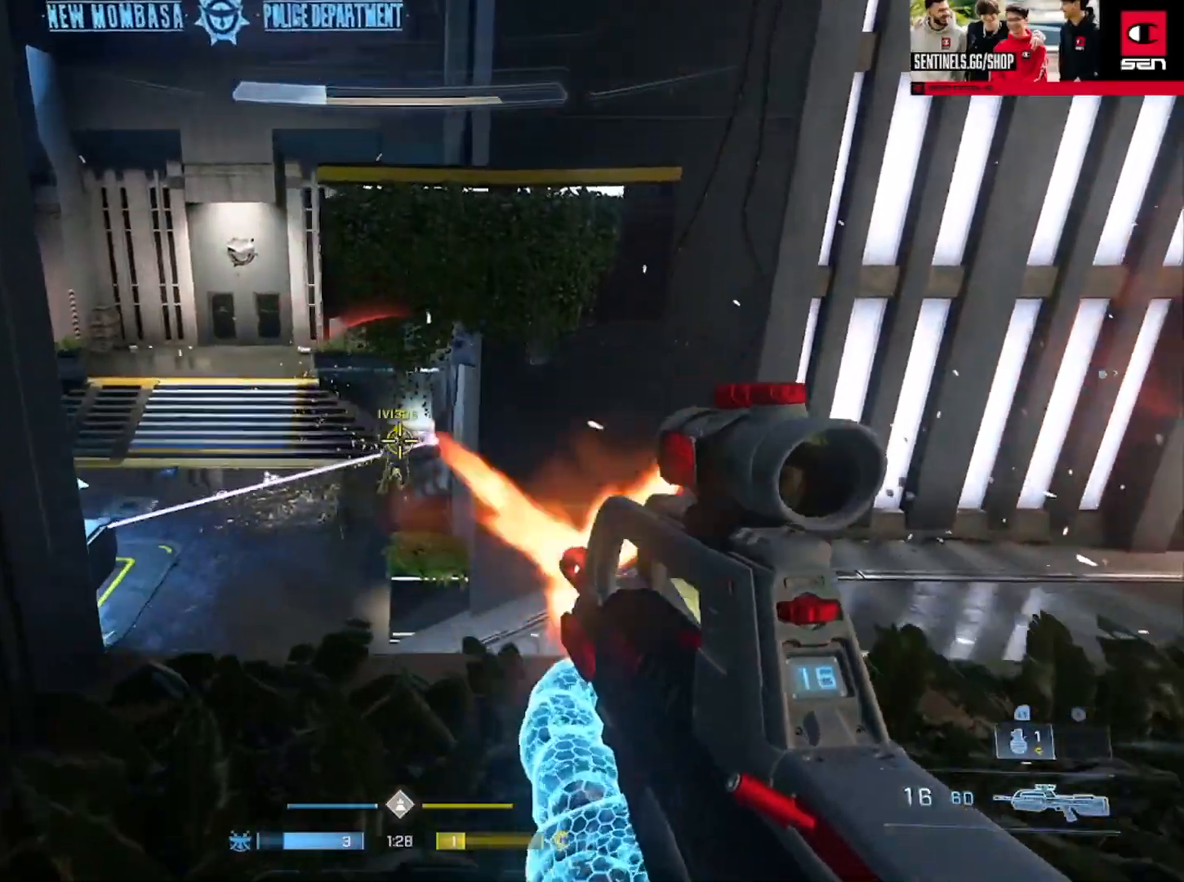
{"buttons": [], "left_stick": "right", "right_stick": "left", "events": [[50, "R2", "up"], [66, "right_stick", "center"], [116, "left_stick", "right"], [233, "left_stick", "up-right"], [250, "right_stick", "left"], [266, "B", "down"], [350, "B", "up"], [383, "left_stick", "right"]]}
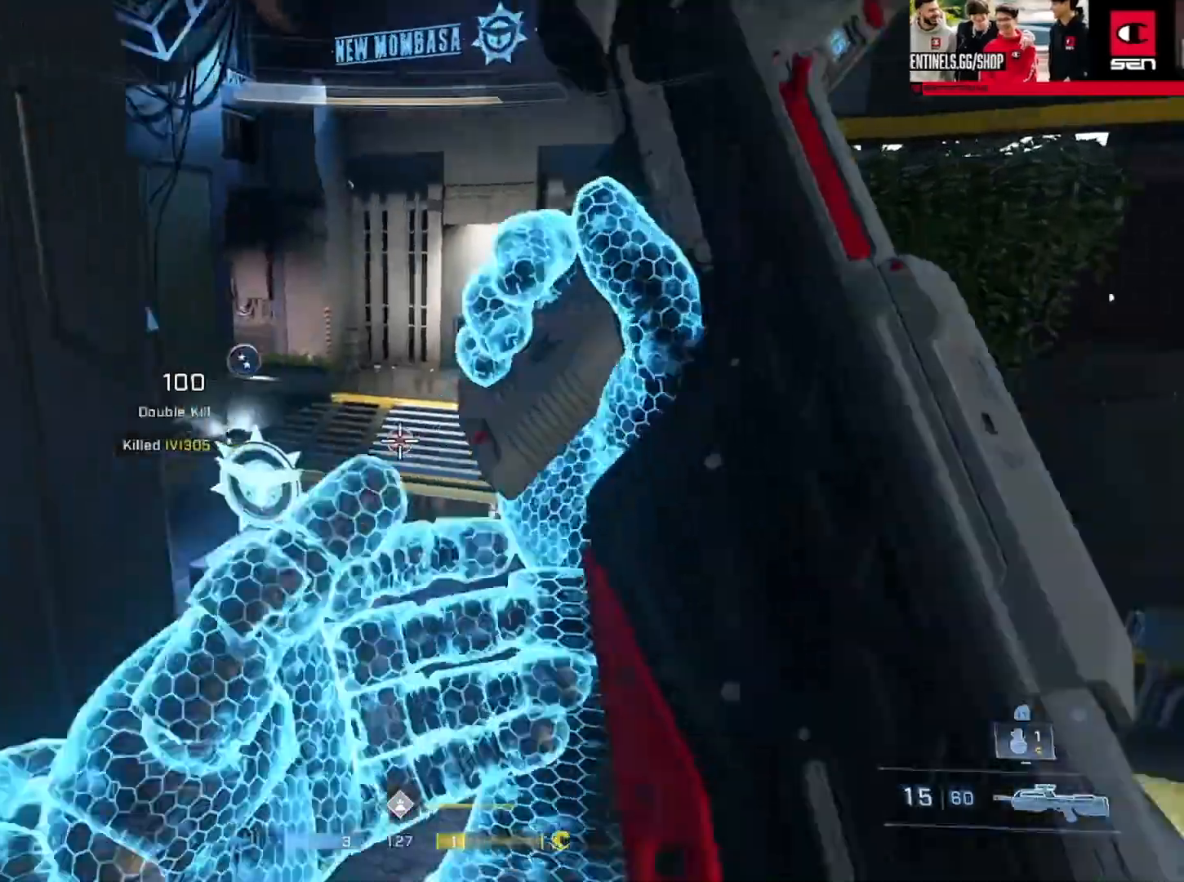
{"buttons": [], "left_stick": "down-right", "right_stick": "center", "events": [[134, "left_stick", "down-right"], [167, "right_stick", "center"], [251, "right_stick", "left"], [484, "right_stick", "center"]]}
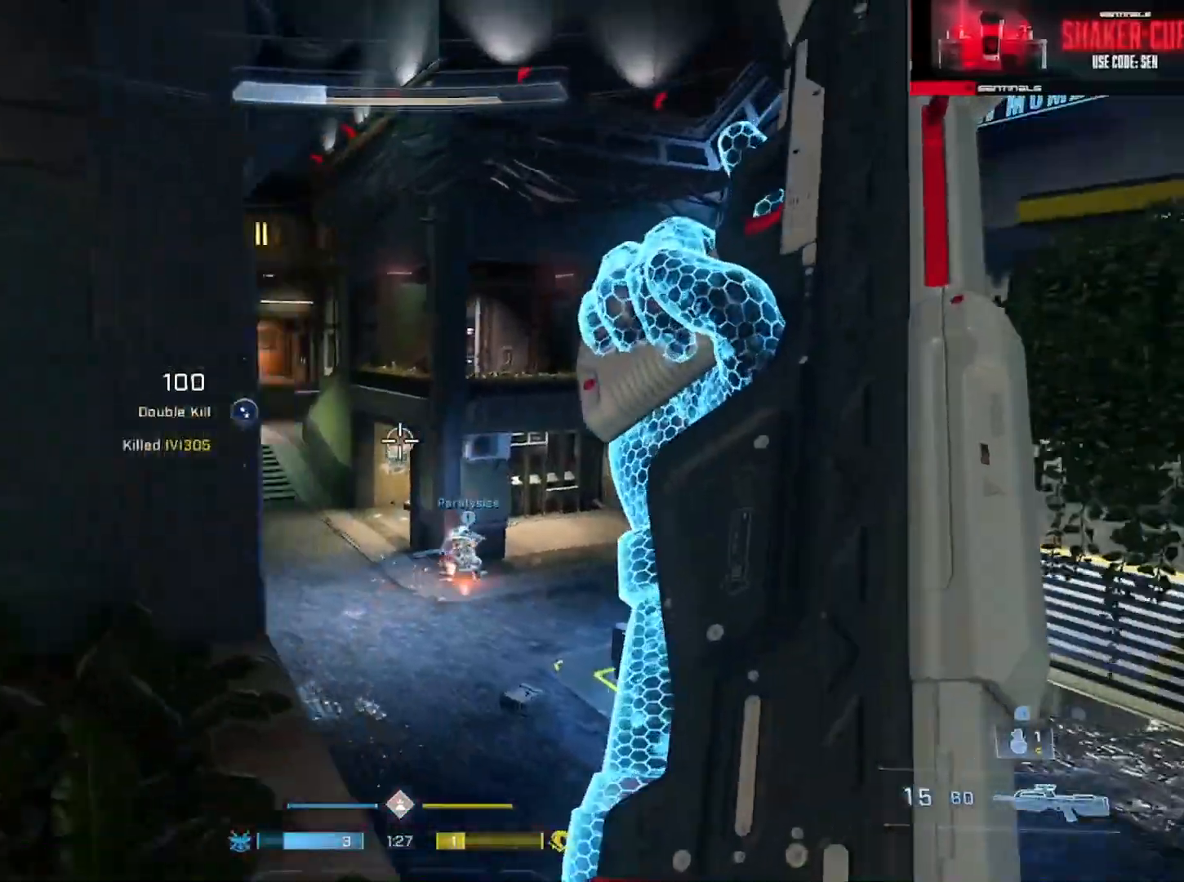
{"buttons": [], "left_stick": "left", "right_stick": "left", "events": [[100, "left_stick", "center"], [133, "right_stick", "left"], [250, "left_stick", "right"], [267, "right_stick", "center"], [350, "left_stick", "center"], [400, "left_stick", "left"], [417, "right_stick", "left"]]}
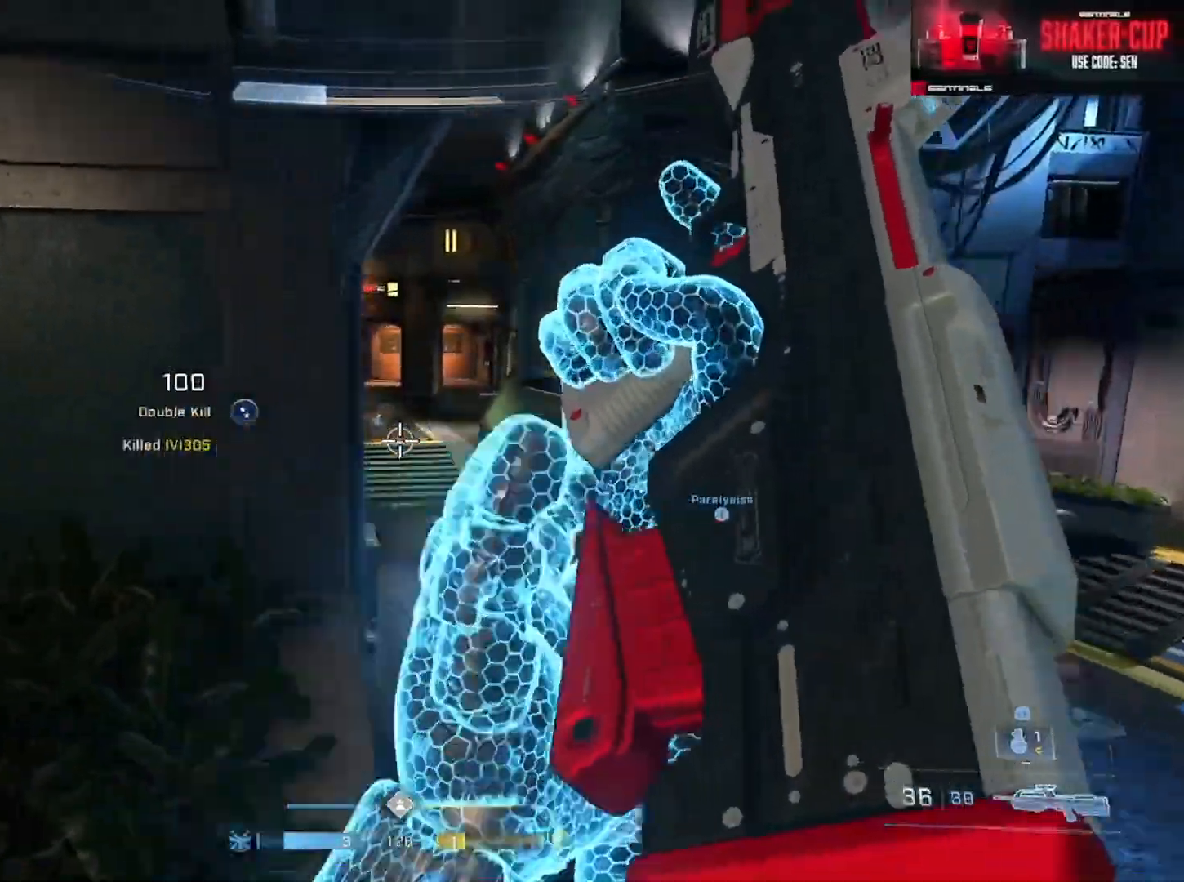
{"buttons": ["A"], "left_stick": "up", "right_stick": "left", "events": [[67, "left_stick", "up-left"], [251, "left_stick", "up"], [334, "A", "down"], [367, "A", "up"], [467, "A", "down"]]}
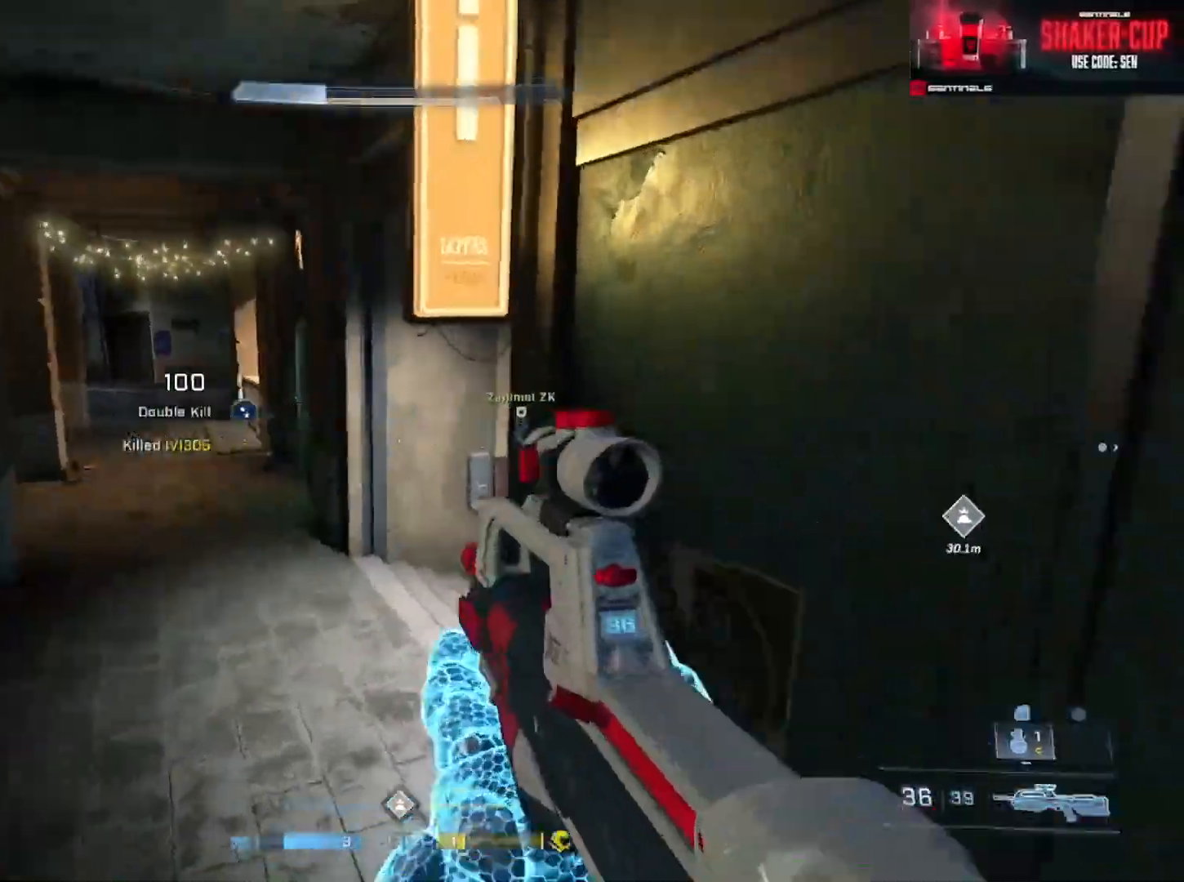
{"buttons": ["L3"], "left_stick": "up", "right_stick": "up-left", "events": [[16, "A", "up"], [250, "right_stick", "center"], [267, "L3", "down"], [367, "right_stick", "up-left"]]}
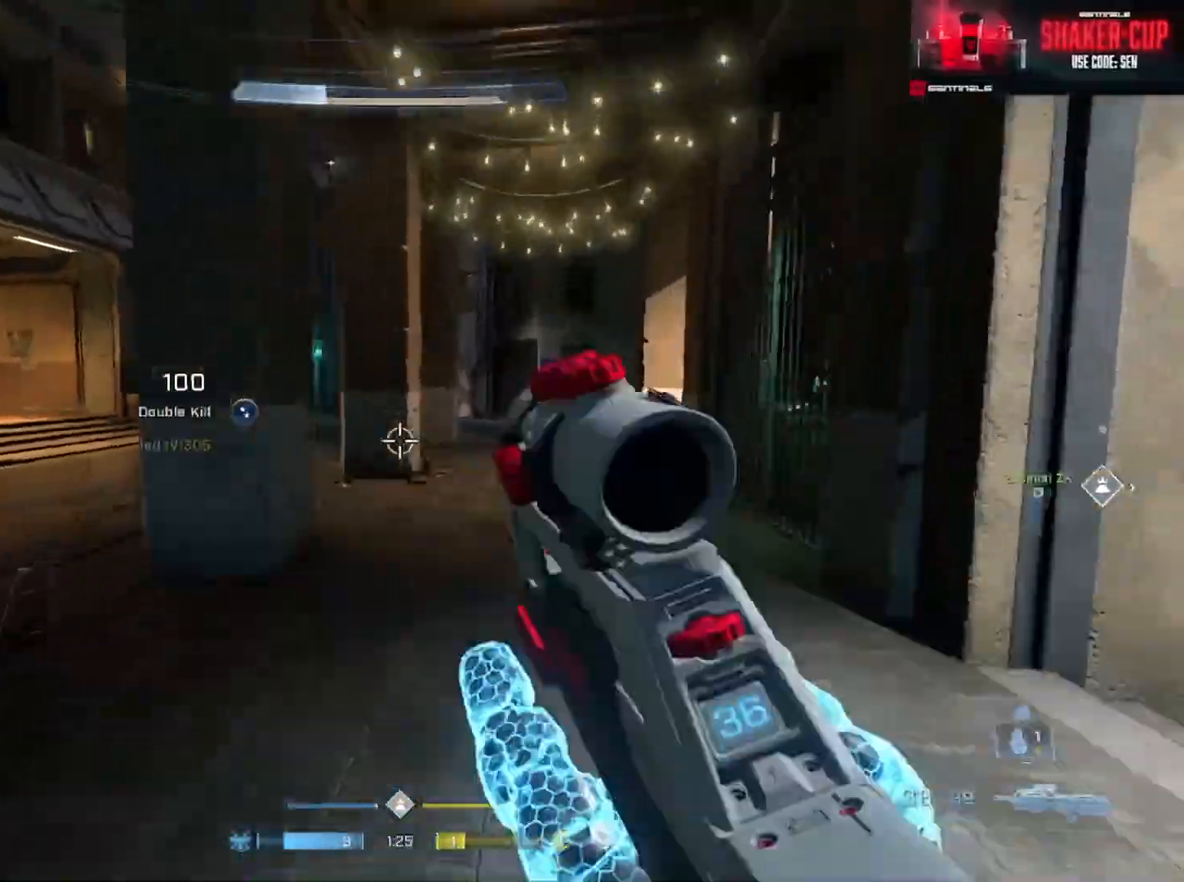
{"buttons": ["A"], "left_stick": "up", "right_stick": "right", "events": [[50, "right_stick", "center"], [234, "right_stick", "right"], [301, "L3", "up"], [434, "A", "down"]]}
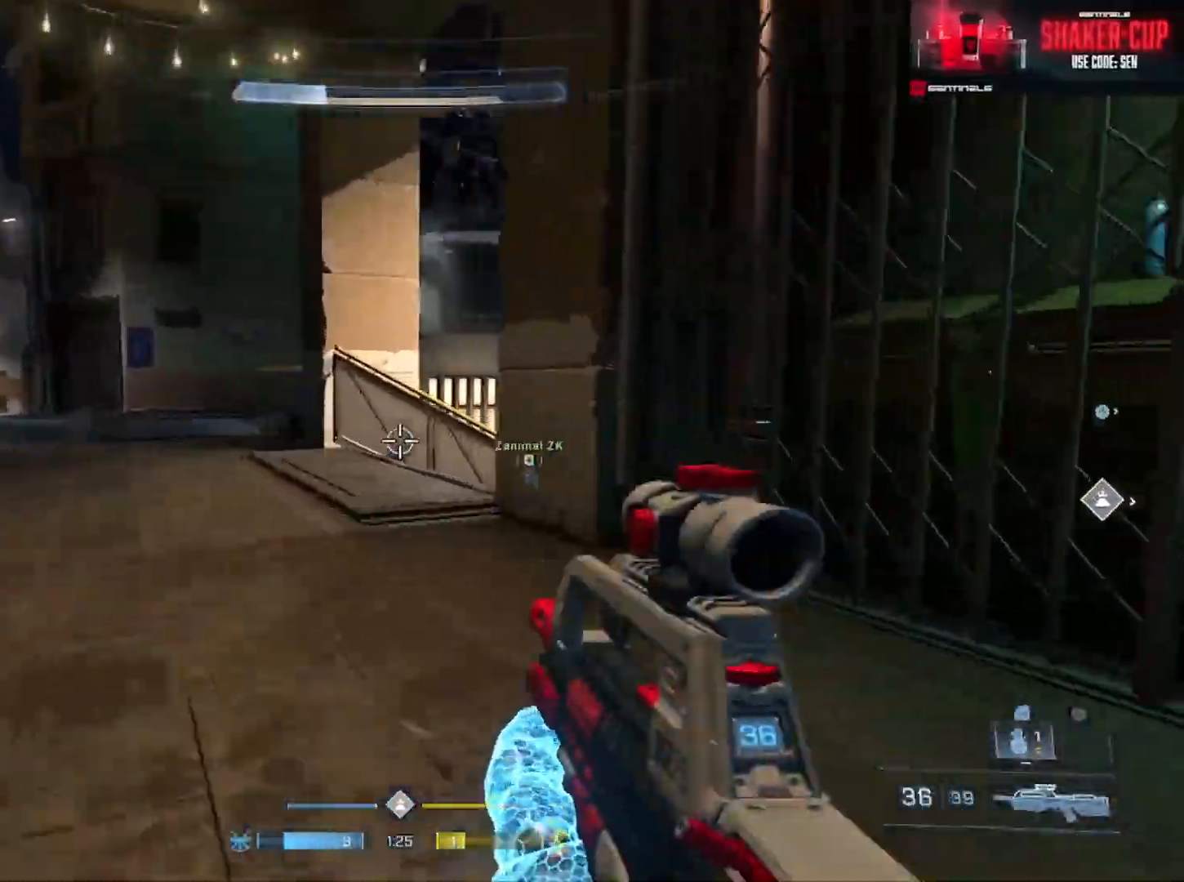
{"buttons": ["L1"], "left_stick": "up", "right_stick": "down", "events": [[17, "A", "up"], [83, "A", "down"], [167, "A", "up"], [233, "A", "down"], [267, "right_stick", "down-right"], [300, "A", "up"], [384, "A", "down"], [450, "A", "up"], [467, "L1", "down"], [484, "right_stick", "down"]]}
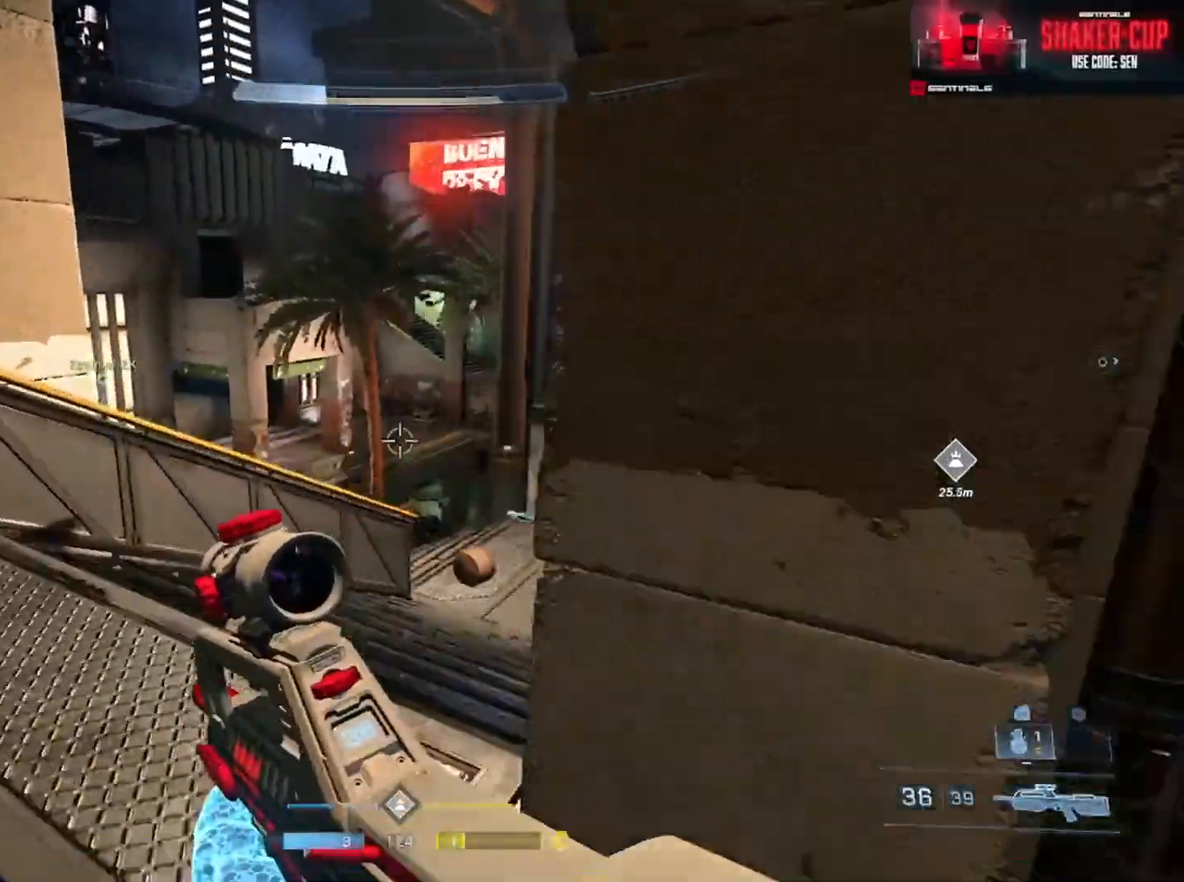
{"buttons": [], "left_stick": "up", "right_stick": "center", "events": [[67, "L1", "up"], [150, "Y", "down"], [234, "Y", "up"], [317, "right_stick", "center"]]}
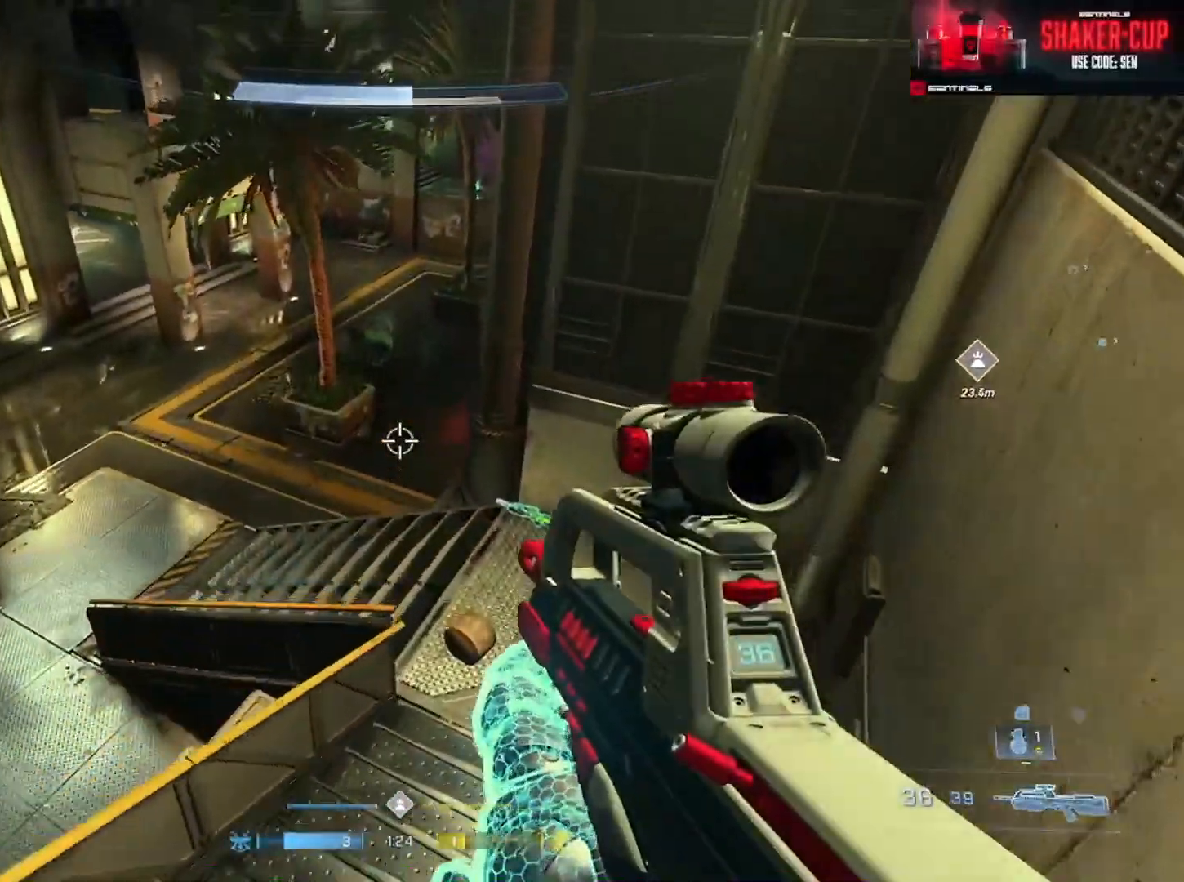
{"buttons": ["A"], "left_stick": "up", "right_stick": "up-left", "events": [[217, "right_stick", "right"], [267, "A", "down"], [350, "A", "up"], [384, "right_stick", "center"], [434, "A", "down"], [467, "right_stick", "up-left"]]}
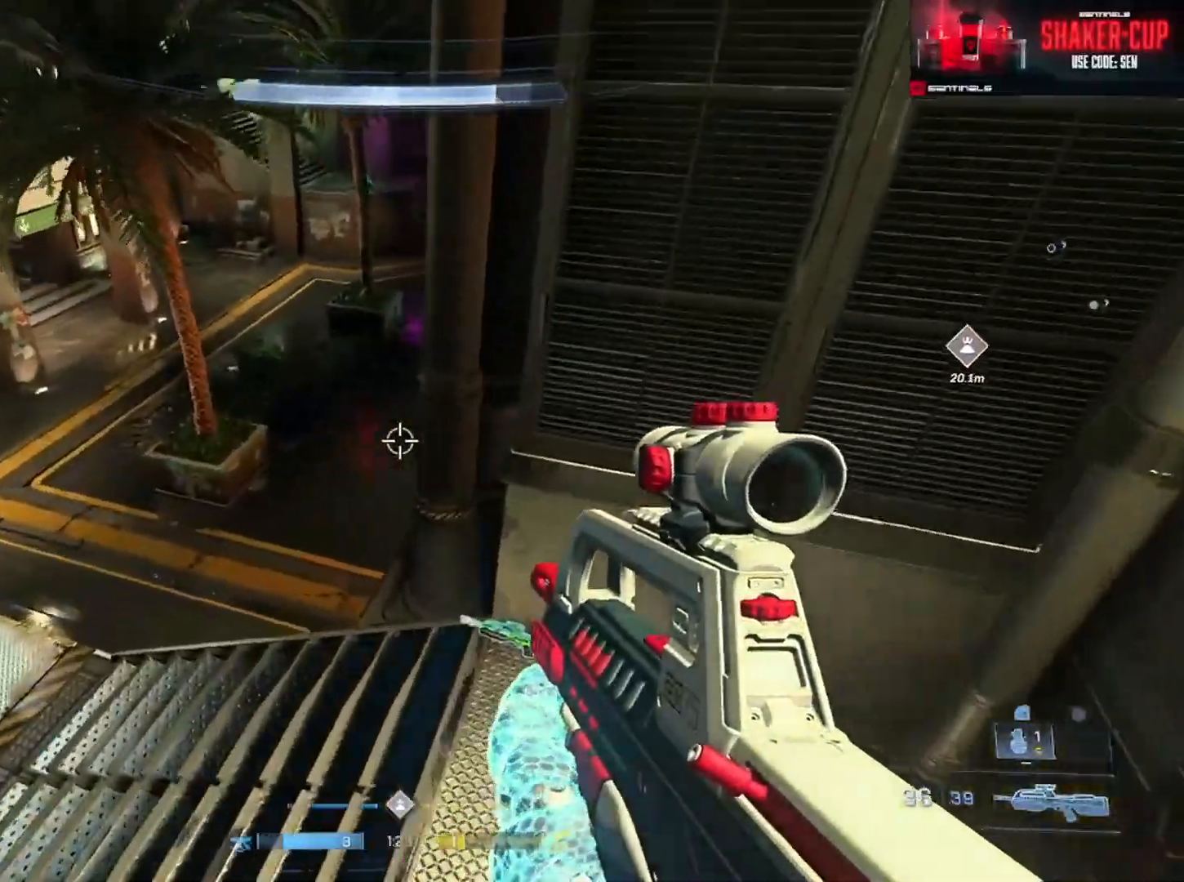
{"buttons": [], "left_stick": "up-left", "right_stick": "up-right", "events": [[17, "A", "up"], [84, "A", "down"], [184, "A", "up"], [251, "right_stick", "center"], [267, "A", "down"], [334, "A", "up"], [334, "right_stick", "up-right"], [451, "A", "down"], [484, "left_stick", "up-left"], [501, "A", "up"]]}
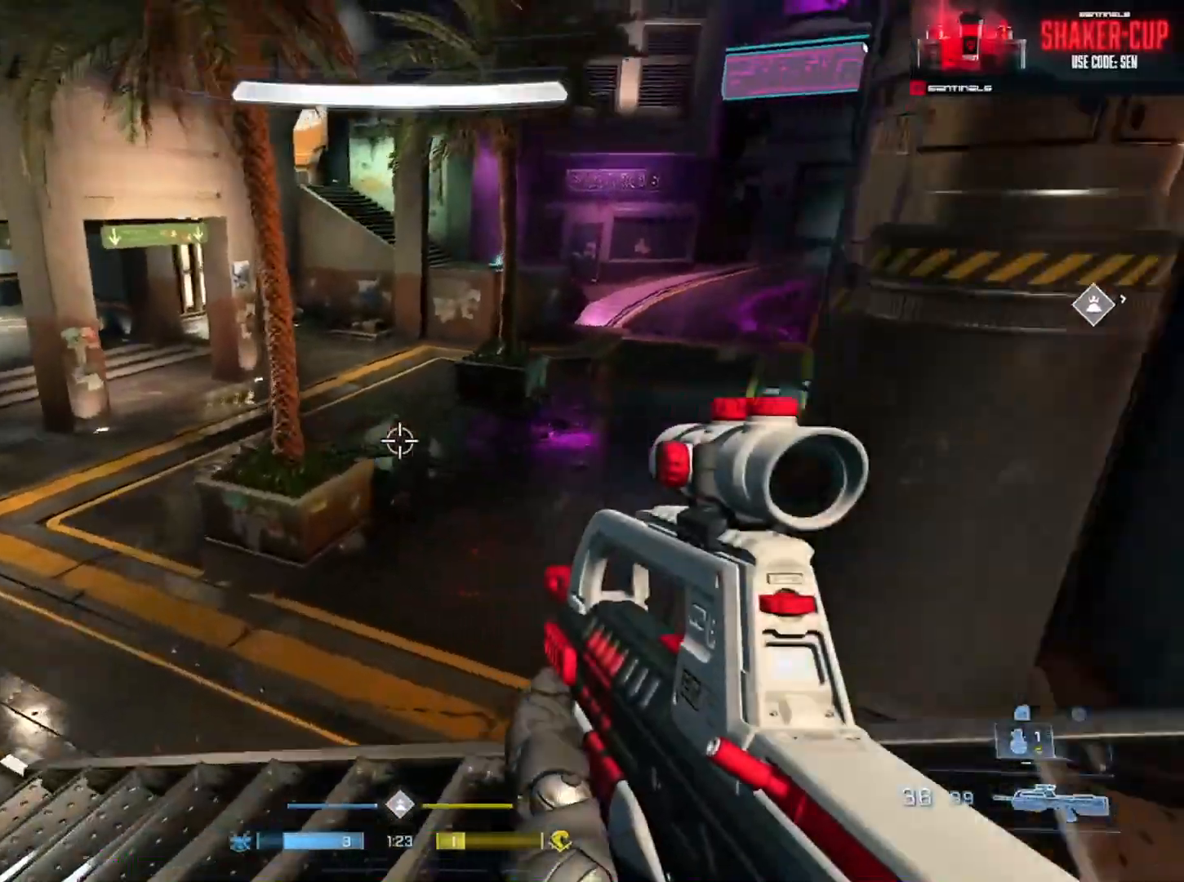
{"buttons": ["A"], "left_stick": "up-left", "right_stick": "right", "events": [[100, "A", "down"], [167, "A", "up"], [200, "right_stick", "center"], [250, "A", "down"], [333, "A", "up"], [350, "right_stick", "right"], [417, "A", "down"]]}
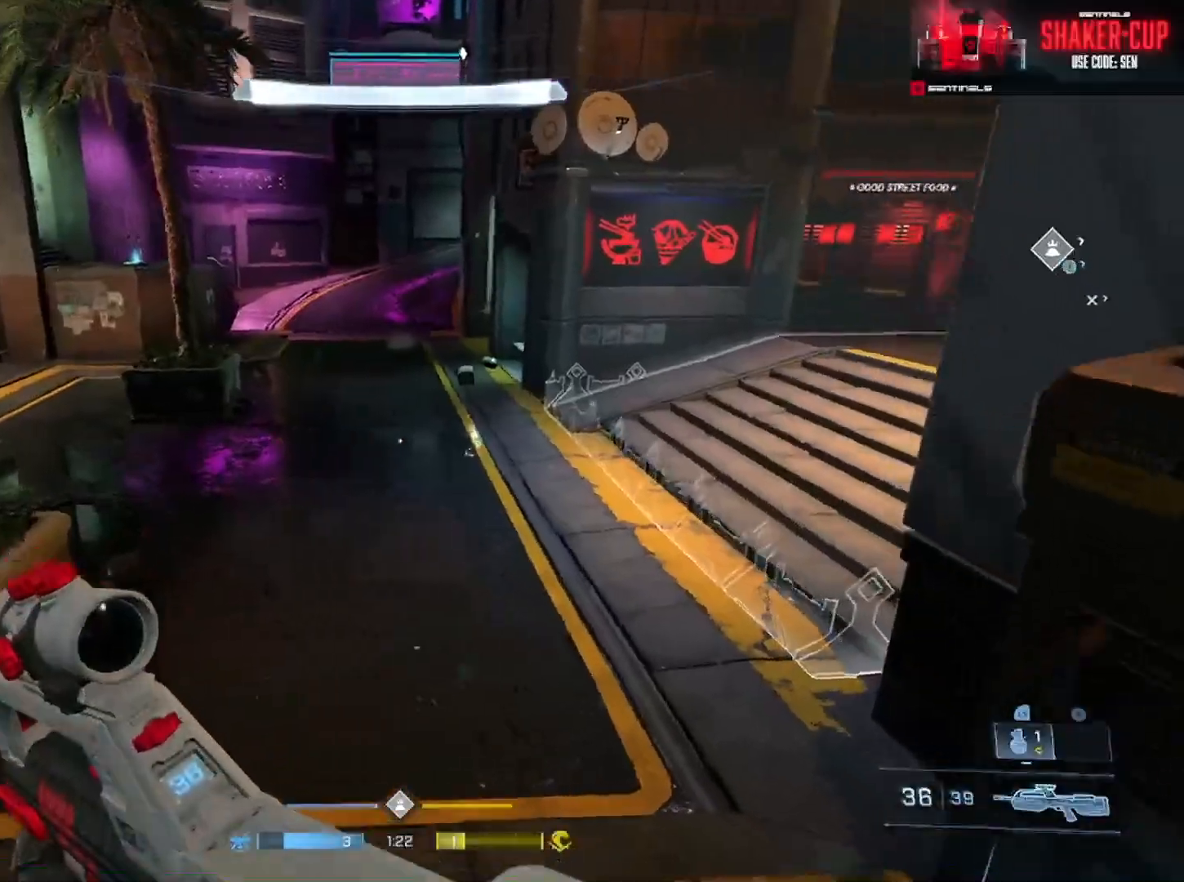
{"buttons": ["L3"], "left_stick": "up-left", "right_stick": "right", "events": [[67, "A", "up"], [84, "right_stick", "up-right"], [184, "L3", "down"], [301, "right_stick", "center"], [451, "right_stick", "right"]]}
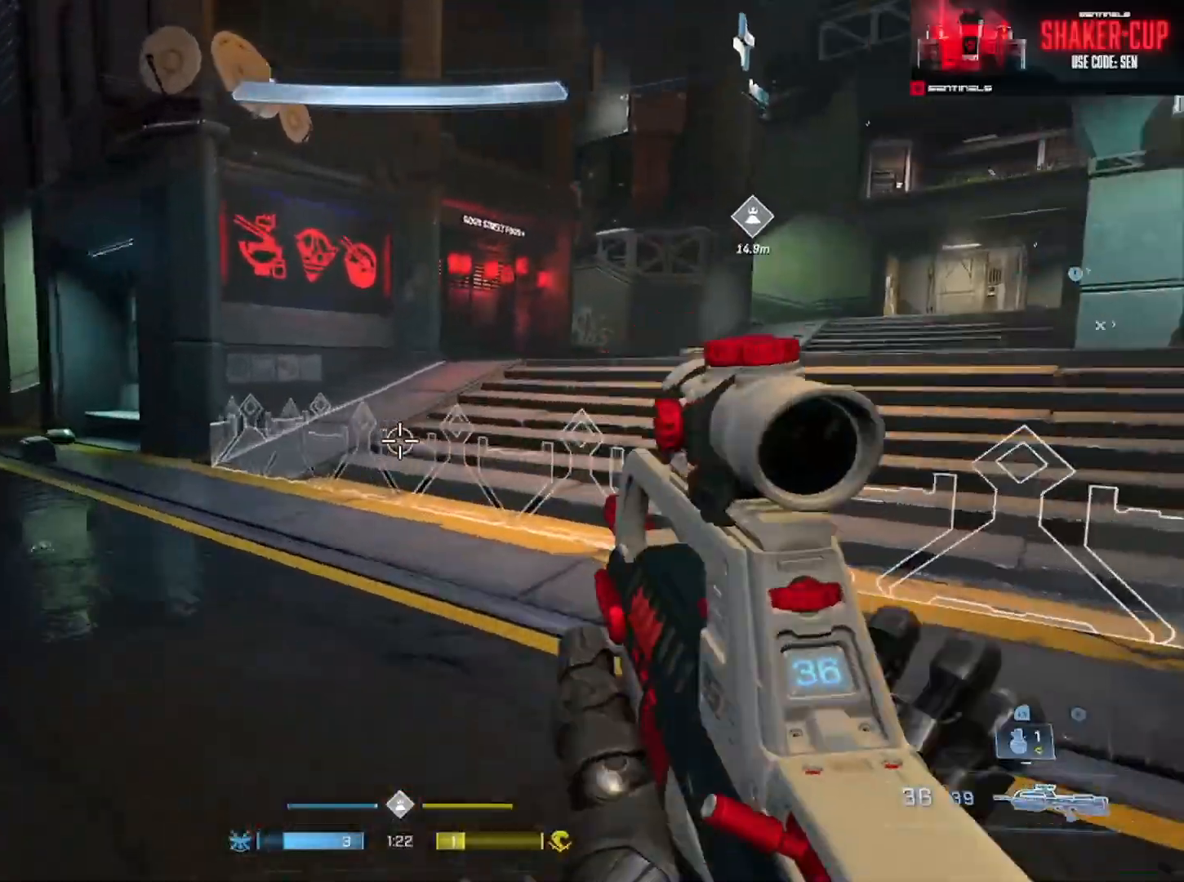
{"buttons": ["A"], "left_stick": "up-left", "right_stick": "left", "events": [[117, "right_stick", "center"], [200, "right_stick", "left"], [267, "L3", "up"], [384, "A", "down"]]}
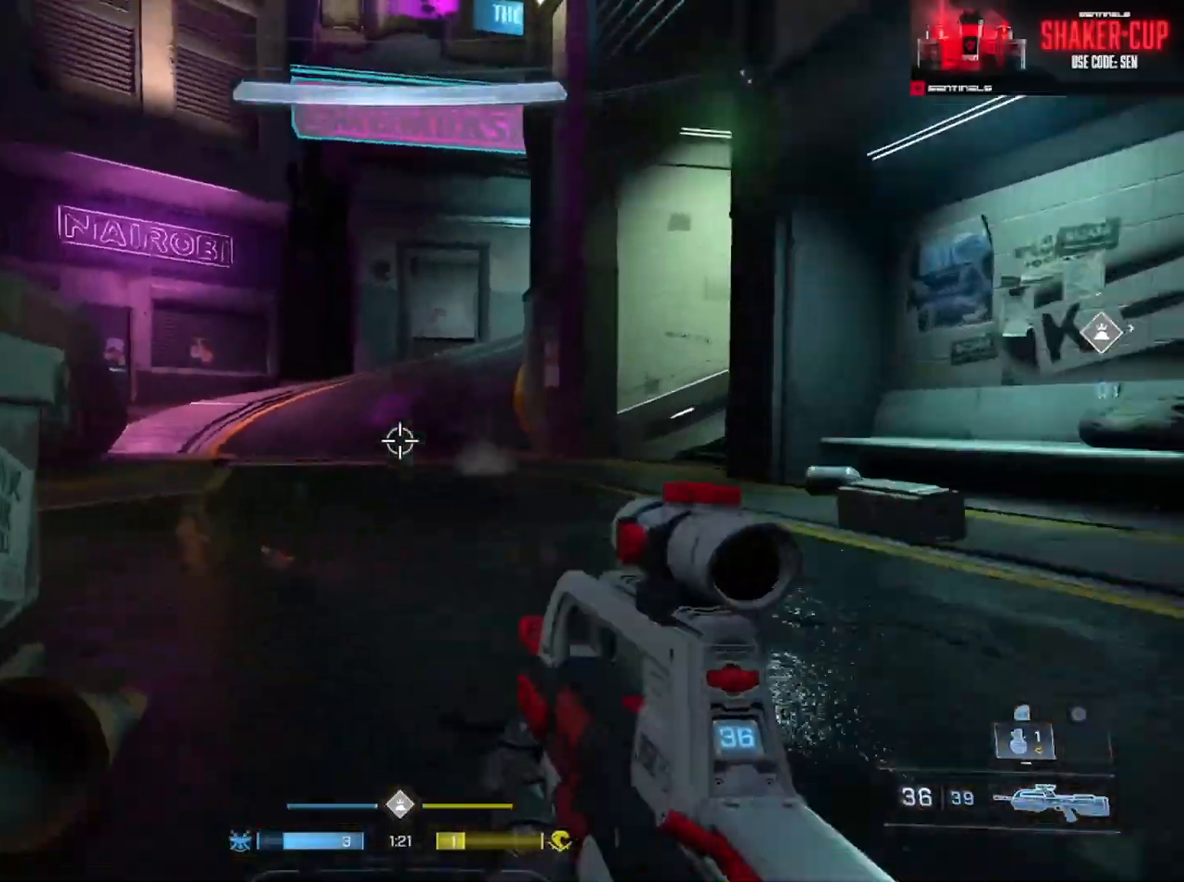
{"buttons": ["L2"], "left_stick": "up-left", "right_stick": "up-right", "events": [[134, "right_stick", "center"], [150, "A", "up"], [184, "right_stick", "right"], [201, "A", "down"], [317, "A", "up"], [317, "right_stick", "up-right"], [484, "L2", "down"]]}
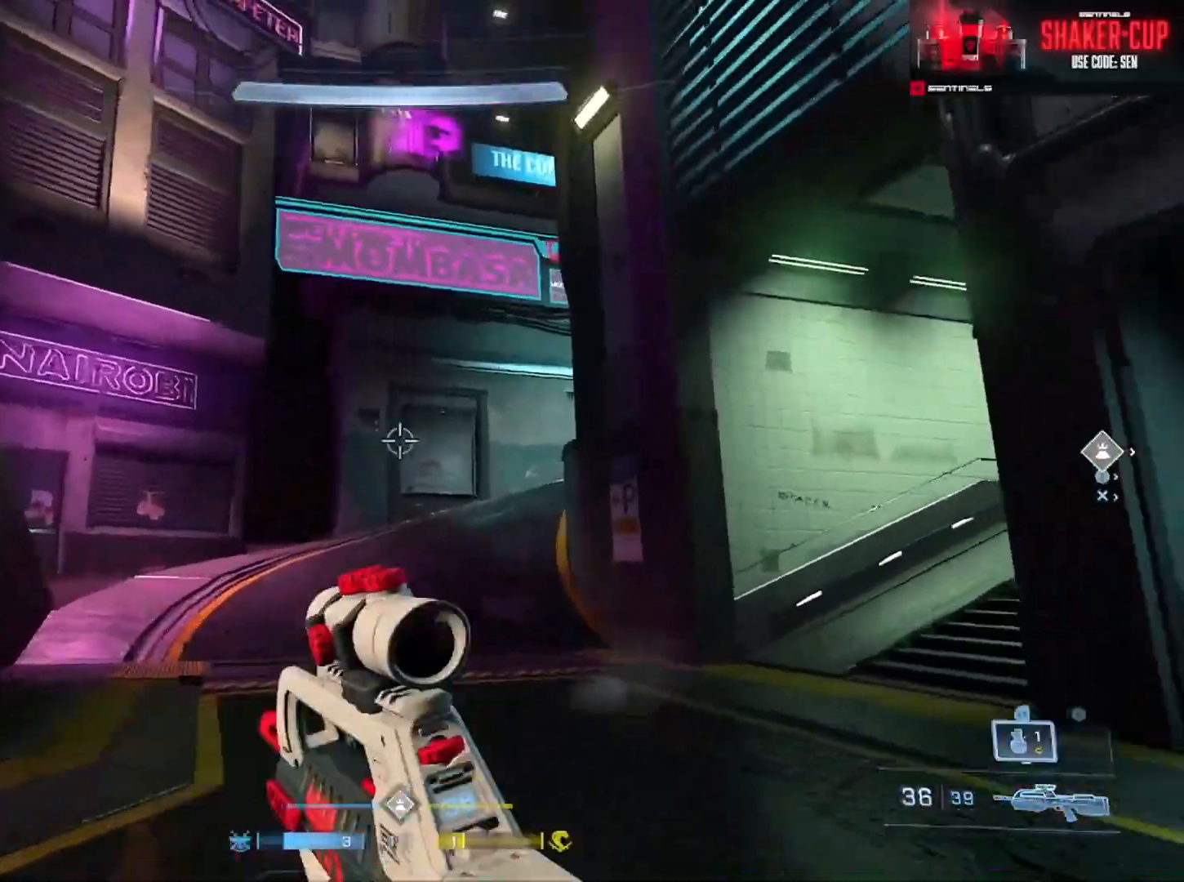
{"buttons": [], "left_stick": "up-left", "right_stick": "down-left", "events": [[67, "left_stick", "left"], [83, "L2", "up"], [233, "right_stick", "down"], [283, "left_stick", "up-left"], [283, "right_stick", "down-left"], [367, "A", "down"], [467, "A", "up"]]}
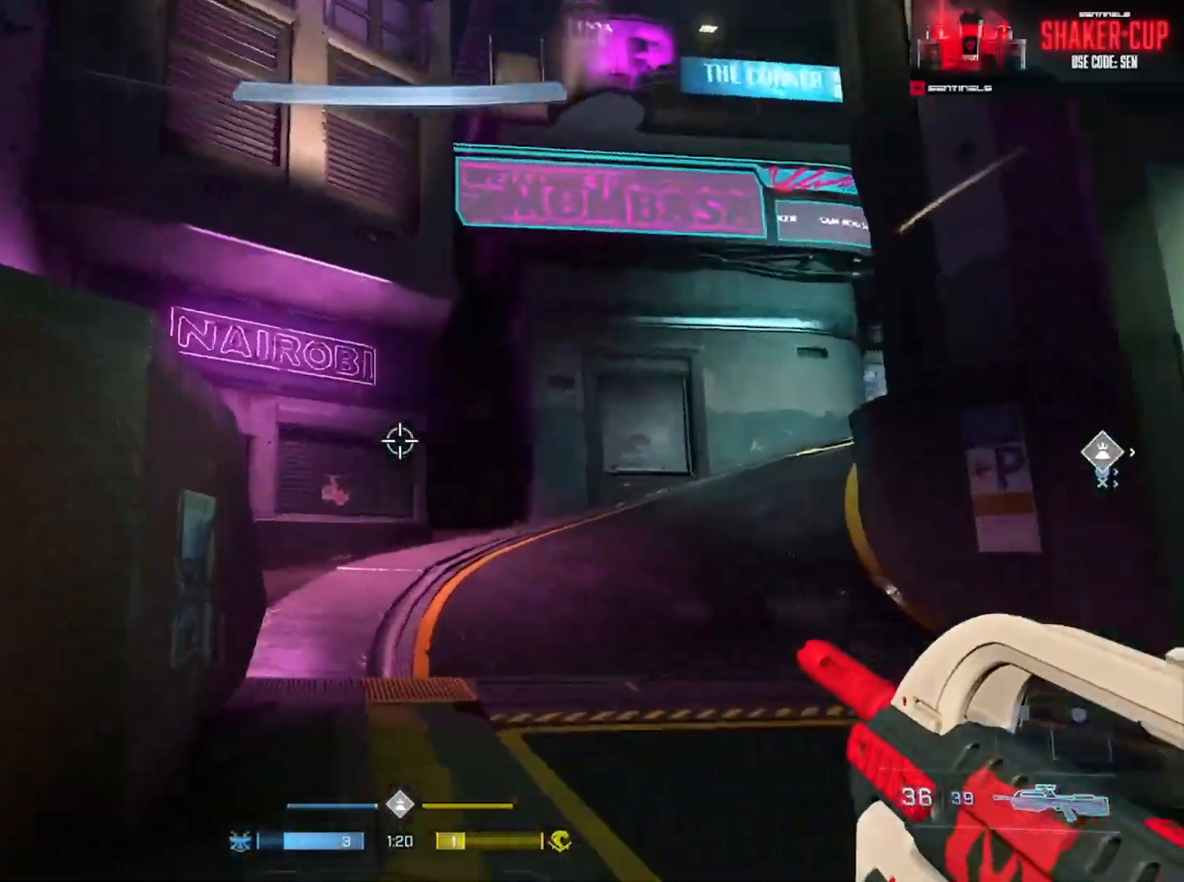
{"buttons": ["A"], "left_stick": "up-left", "right_stick": "right", "events": [[17, "L1", "down"], [34, "A", "down"], [100, "A", "up"], [100, "L1", "up"], [134, "L3", "down"], [150, "right_stick", "down"], [434, "right_stick", "right"], [467, "A", "down"], [501, "L3", "up"]]}
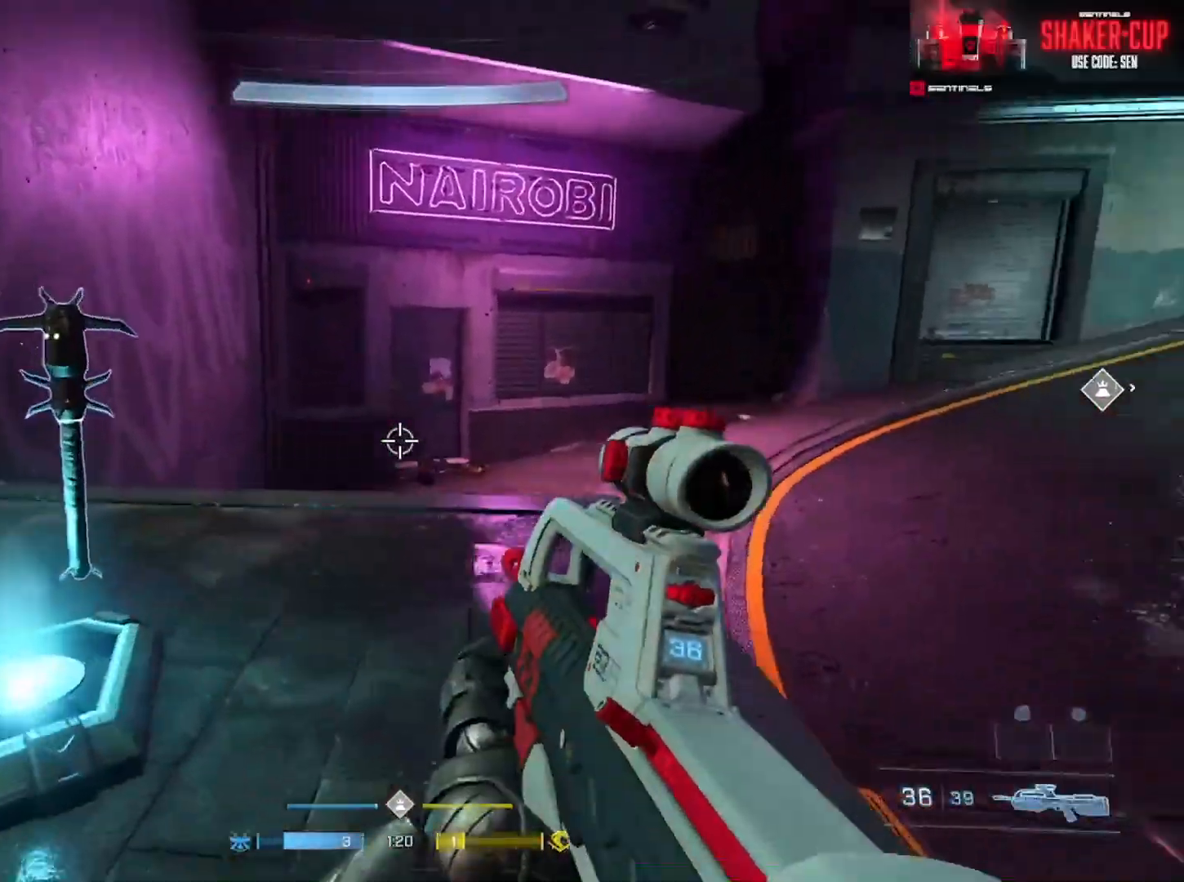
{"buttons": ["L2", "L3"], "left_stick": "up-left", "right_stick": "up", "events": [[67, "A", "up"], [100, "A", "down"], [183, "A", "up"], [250, "right_stick", "up-right"], [317, "L3", "down"], [450, "right_stick", "up"], [500, "L2", "down"]]}